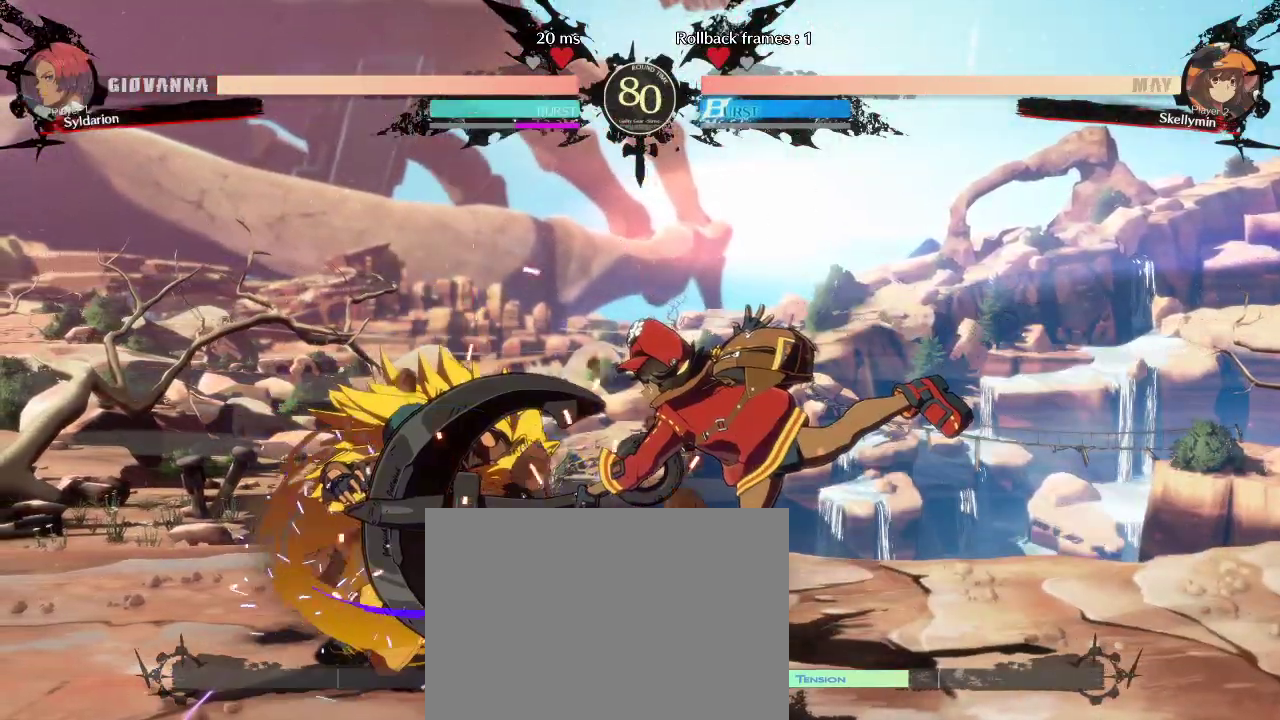
Gameplay with a controller (arcade stick); each line is a JSON object with the inputs held at the frame after it. "events" lists button and stick changes between this image and that frame as [ms after this image, input, new state], when the widget could be followed in between. Not read: L3 R3 other_buttons.
{"buttons": [], "left_stick": "down-left", "events": [[33, "left_stick", "left"], [450, "left_stick", "down-left"]]}
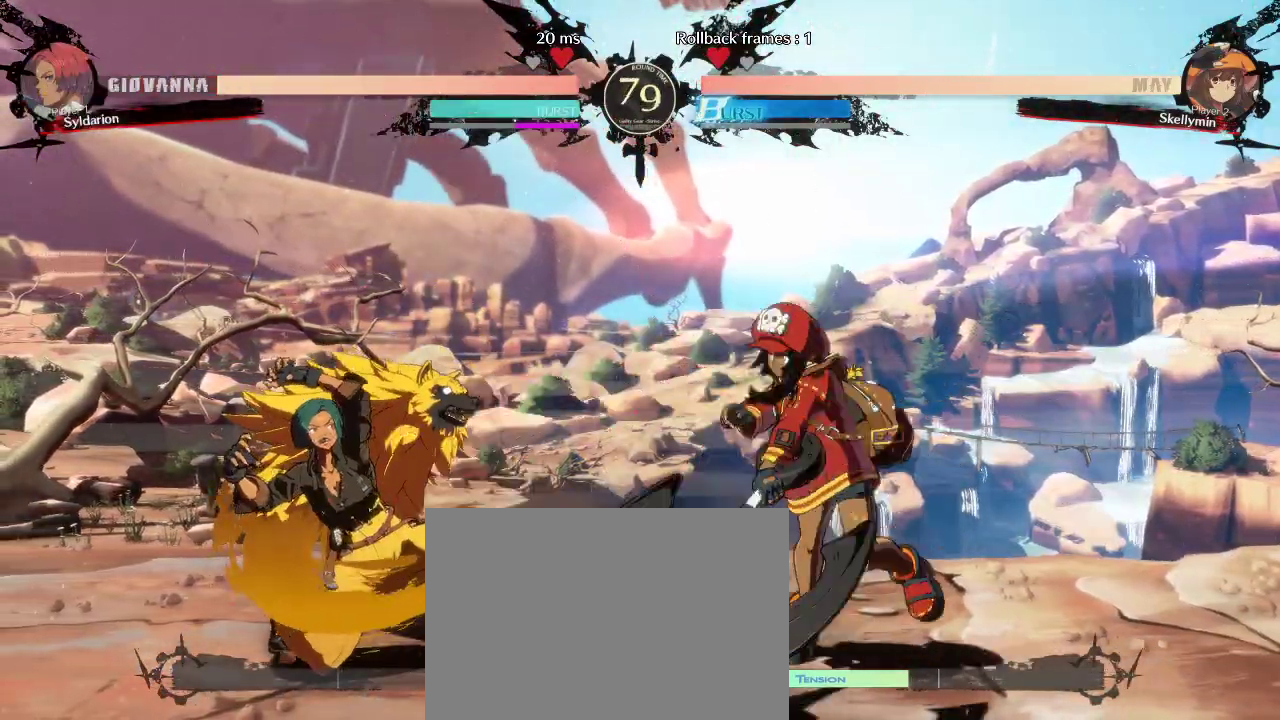
{"buttons": [], "left_stick": "down-left", "events": [[317, "left_stick", "left"], [433, "left_stick", "down-left"]]}
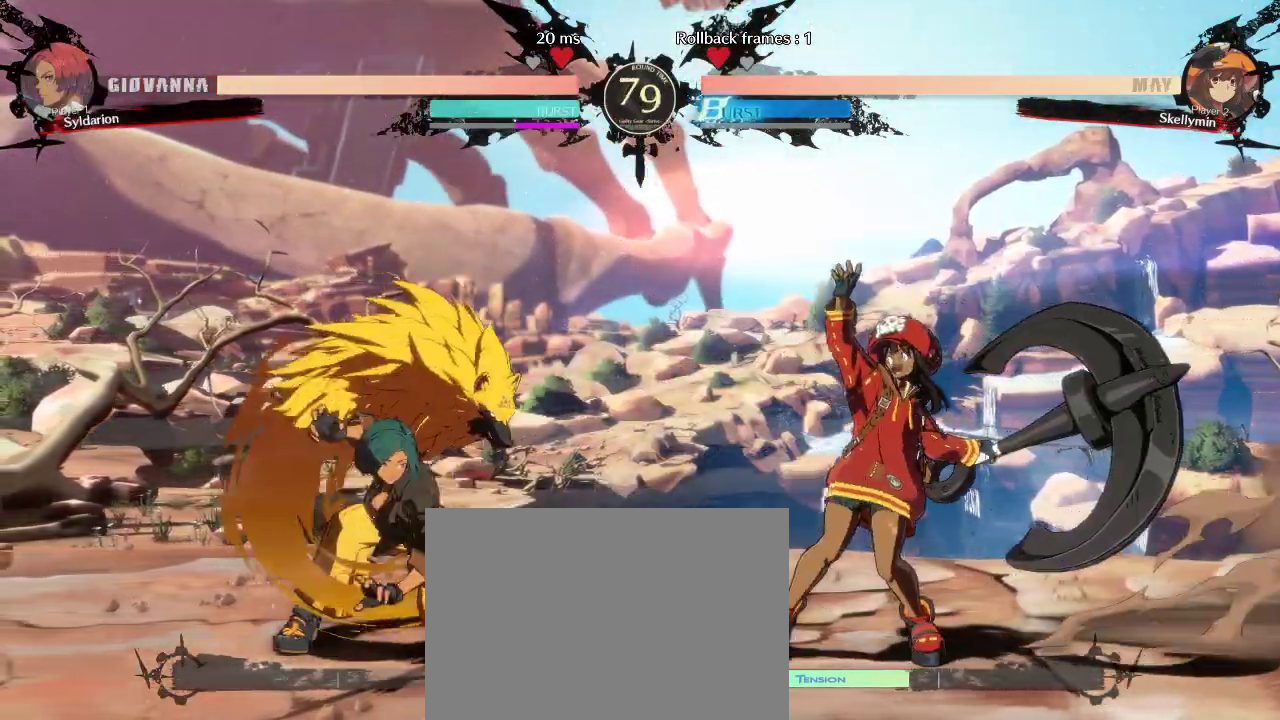
{"buttons": [], "left_stick": "left", "events": [[150, "left_stick", "left"]]}
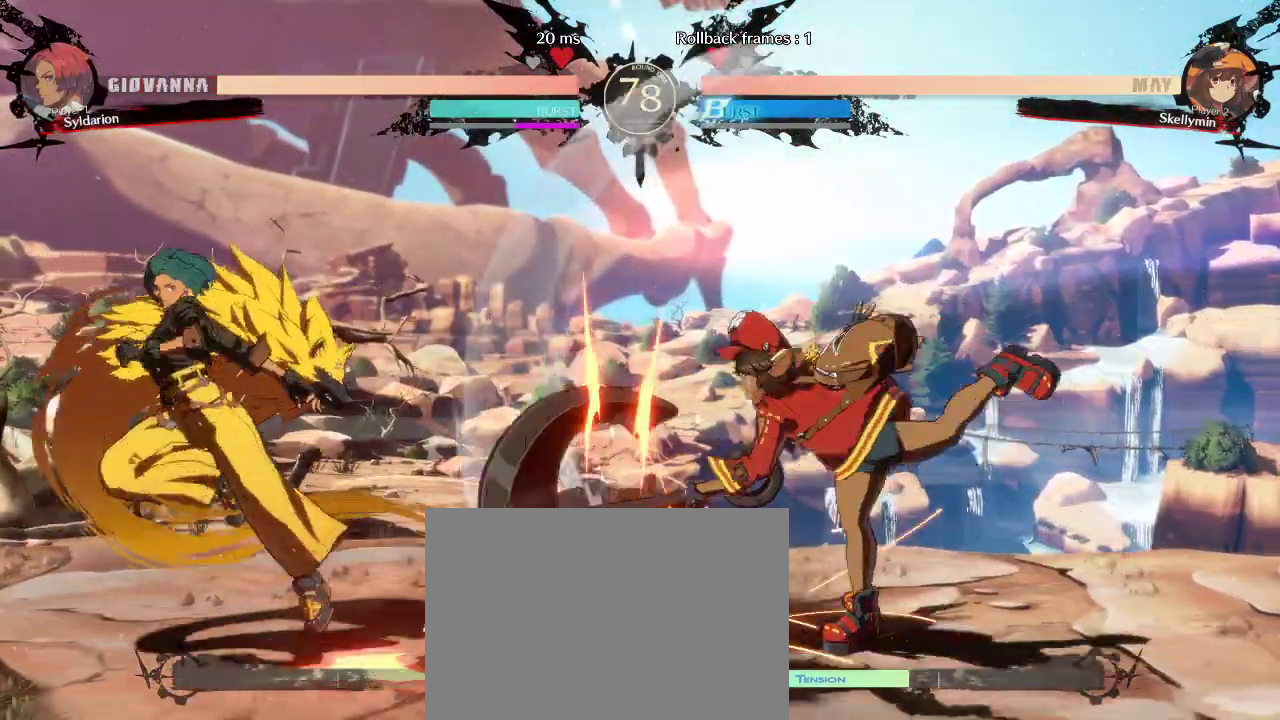
{"buttons": [], "left_stick": "right", "events": [[67, "left_stick", "down"], [150, "left_stick", "right"]]}
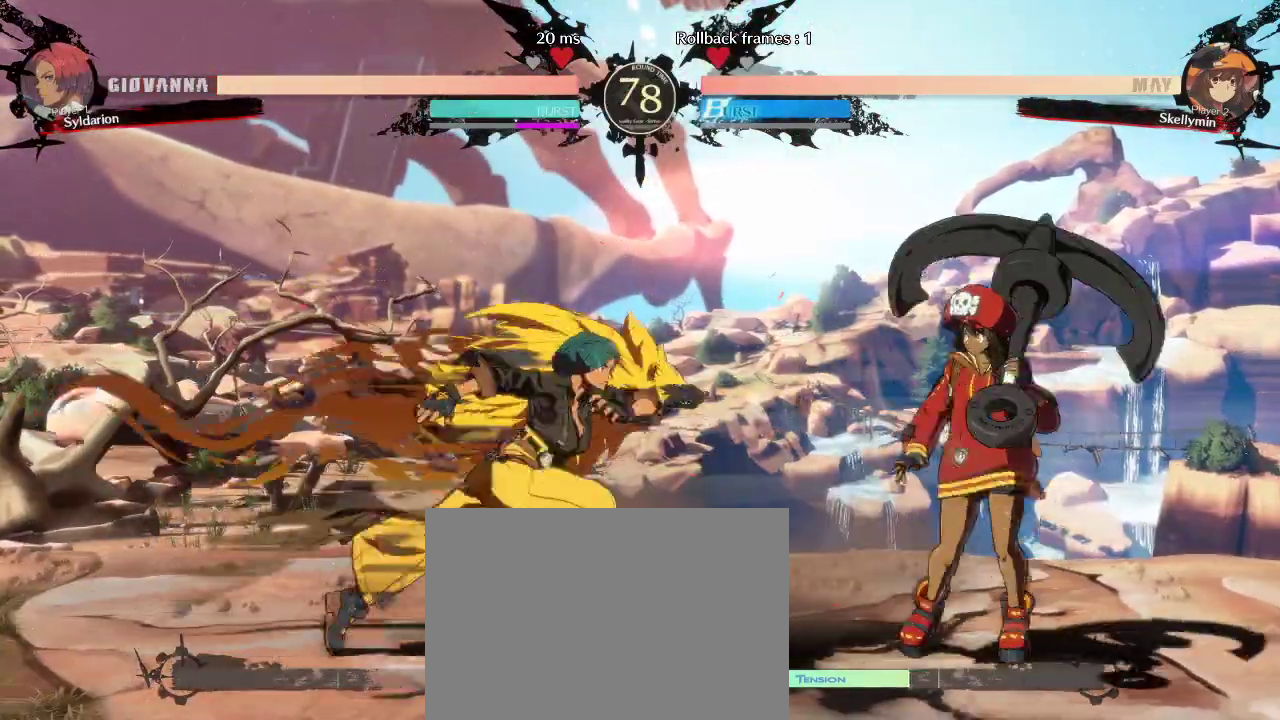
{"buttons": [], "left_stick": "right", "events": []}
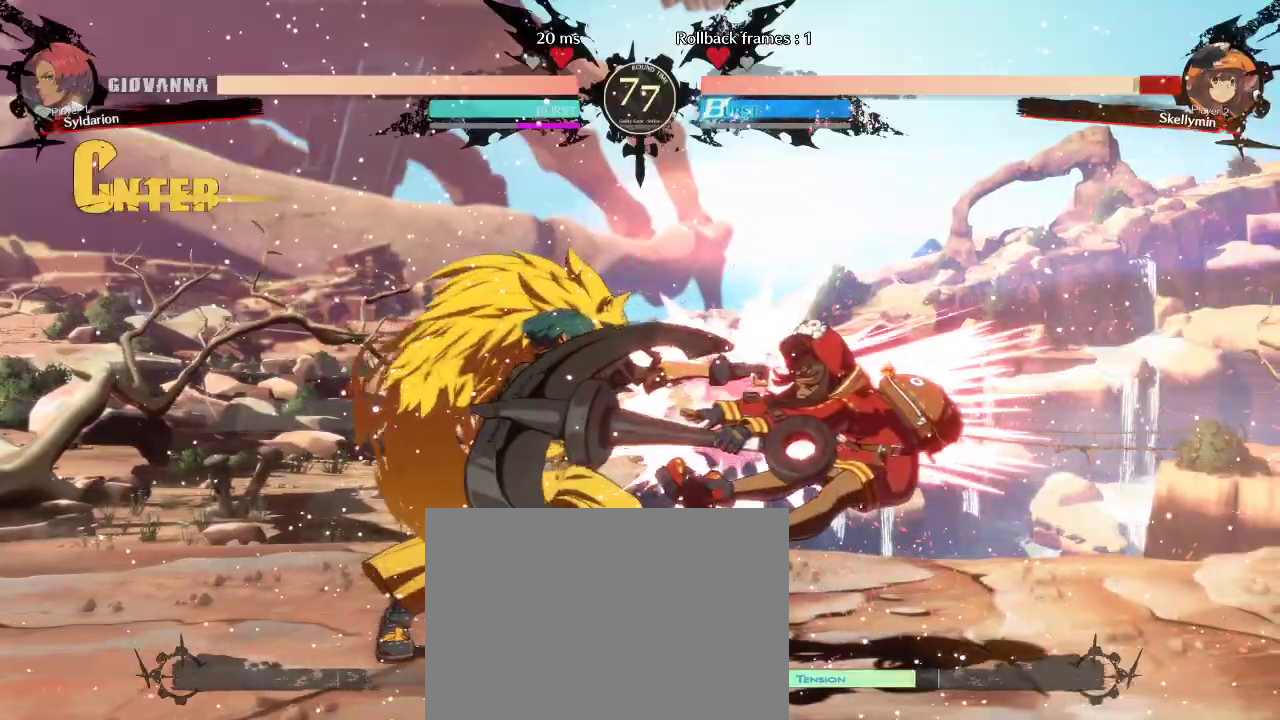
{"buttons": [], "left_stick": "right", "events": [[17, "left_stick", "center"], [250, "left_stick", "right"]]}
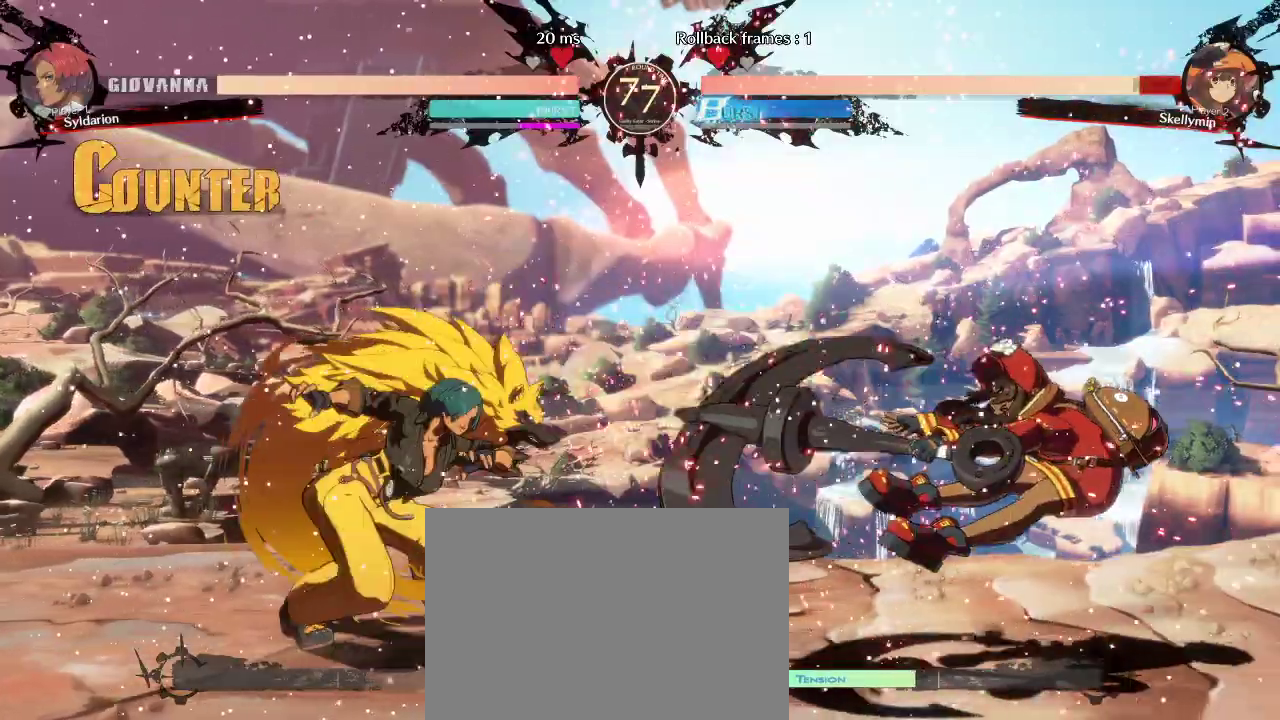
{"buttons": [], "left_stick": "left", "events": [[100, "left_stick", "center"], [483, "left_stick", "left"]]}
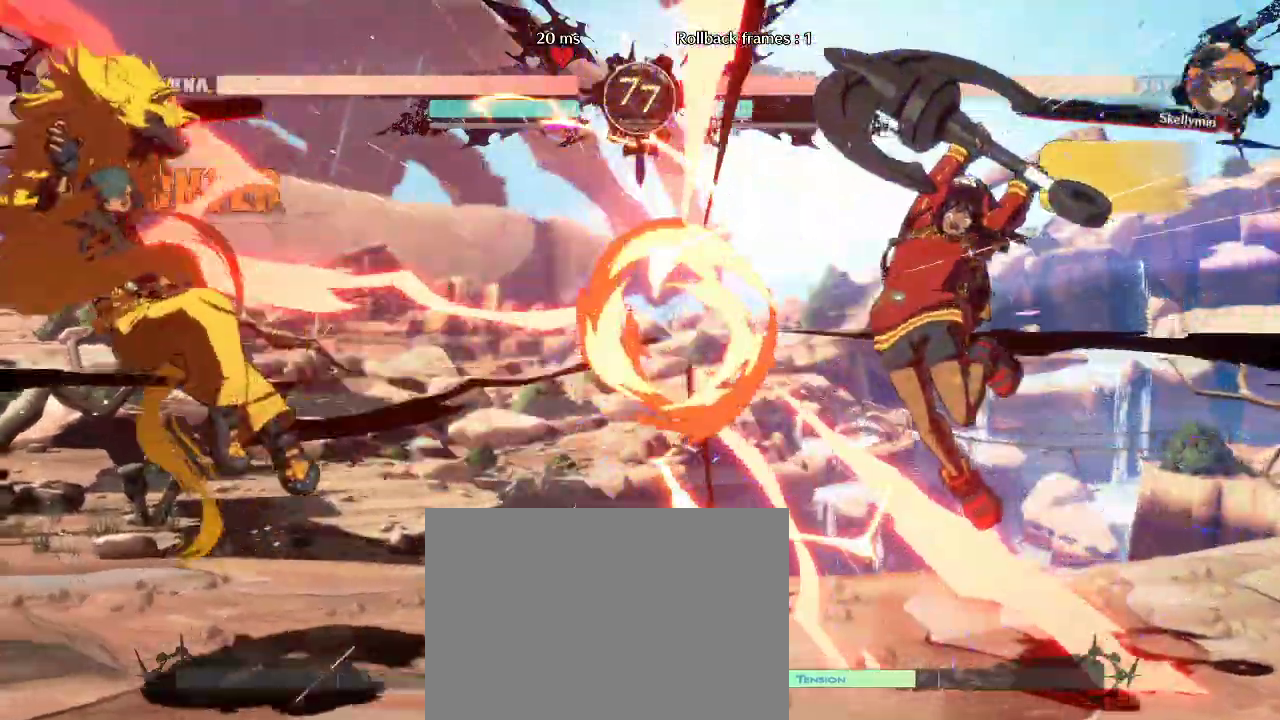
{"buttons": [], "left_stick": "right", "events": [[33, "left_stick", "center"], [133, "left_stick", "down-left"], [300, "left_stick", "center"], [383, "left_stick", "right"]]}
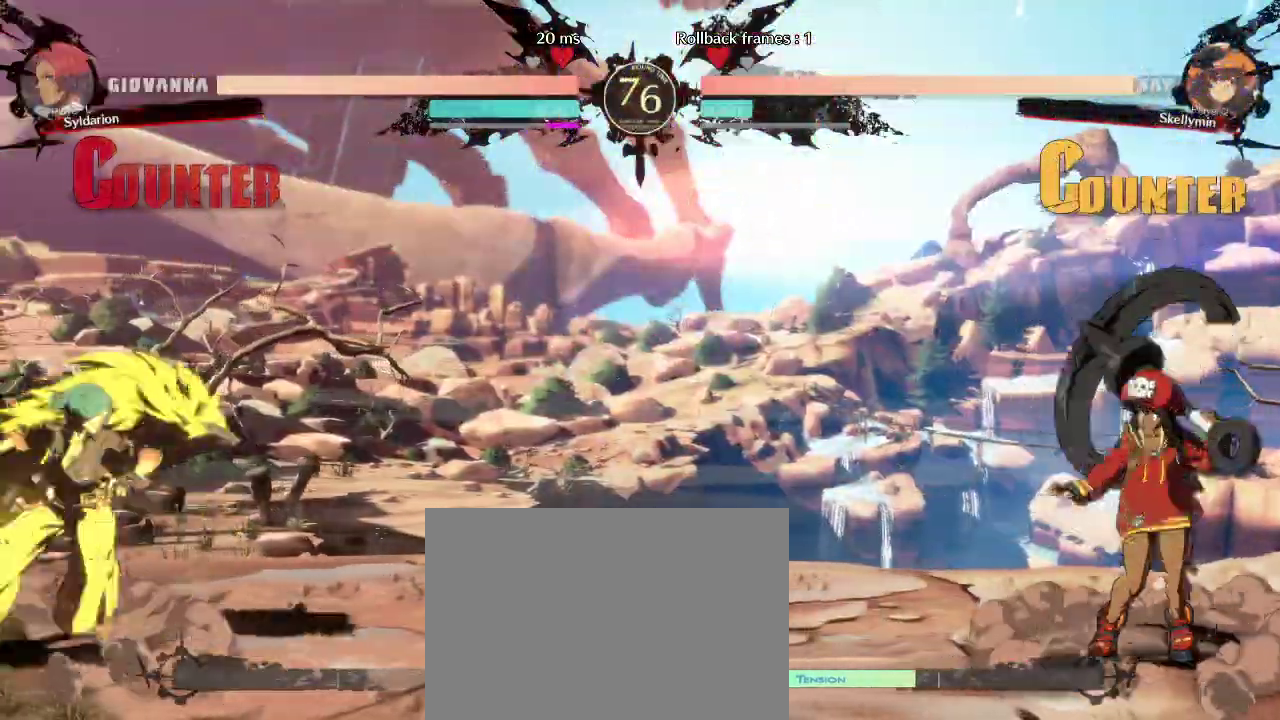
{"buttons": [], "left_stick": "right", "events": [[367, "left_stick", "up-right"], [500, "left_stick", "right"]]}
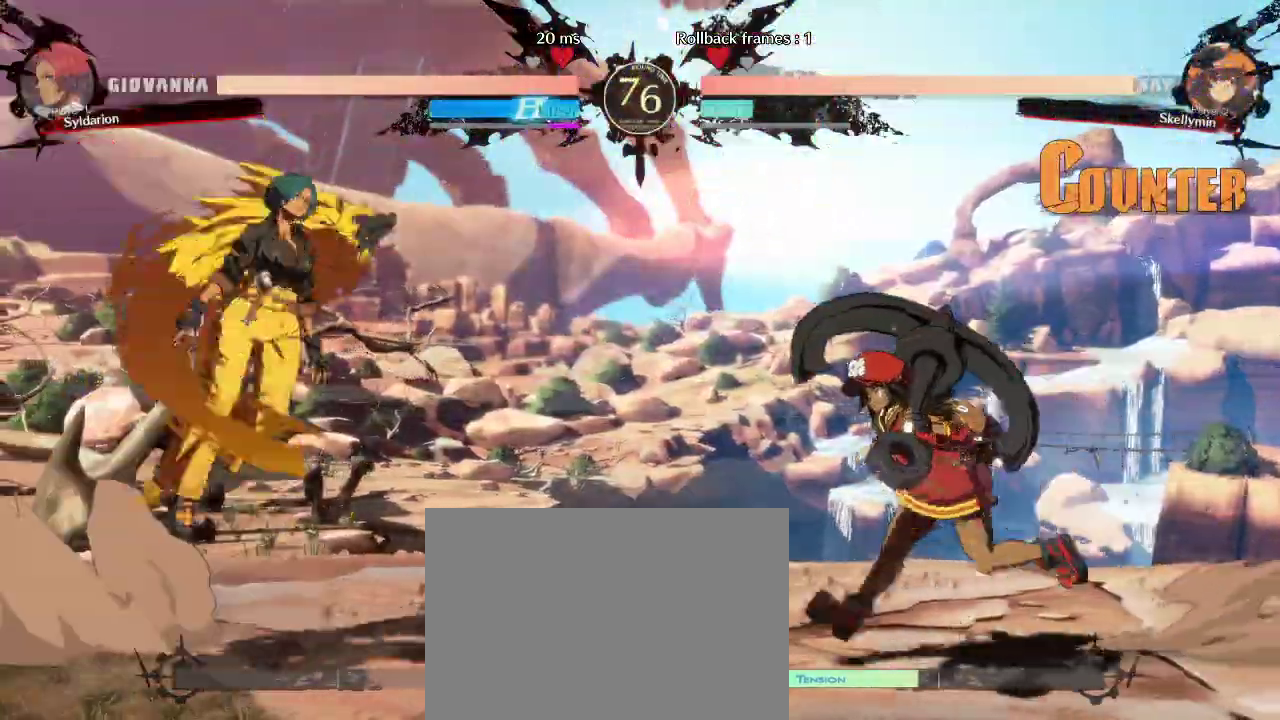
{"buttons": [], "left_stick": "right", "events": []}
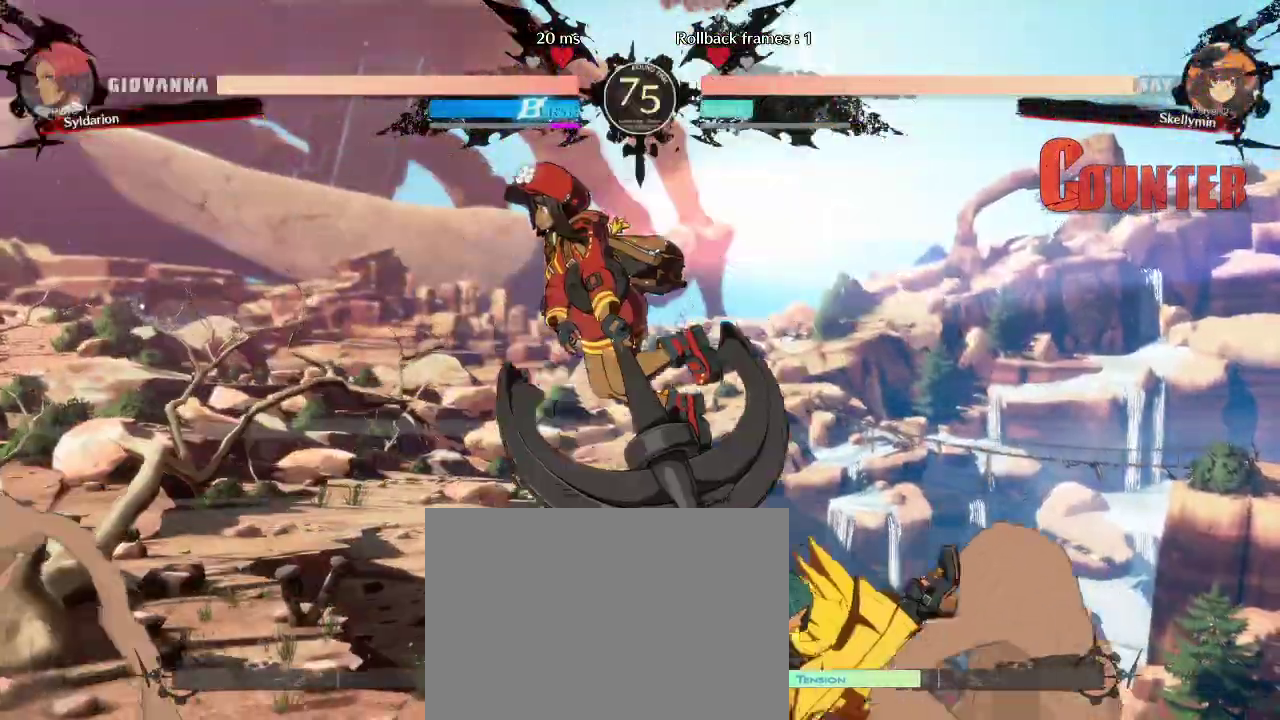
{"buttons": [], "left_stick": "right", "events": []}
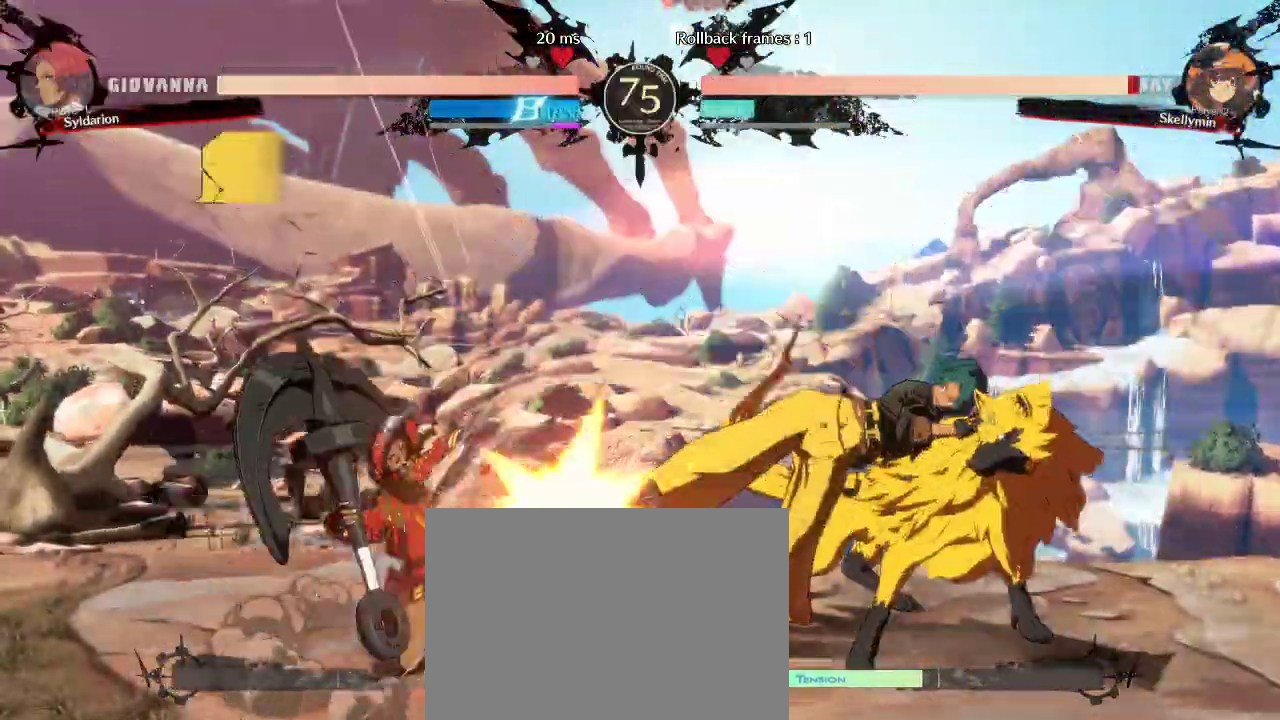
{"buttons": [], "left_stick": "right", "events": [[167, "left_stick", "center"], [317, "left_stick", "down"], [450, "left_stick", "right"]]}
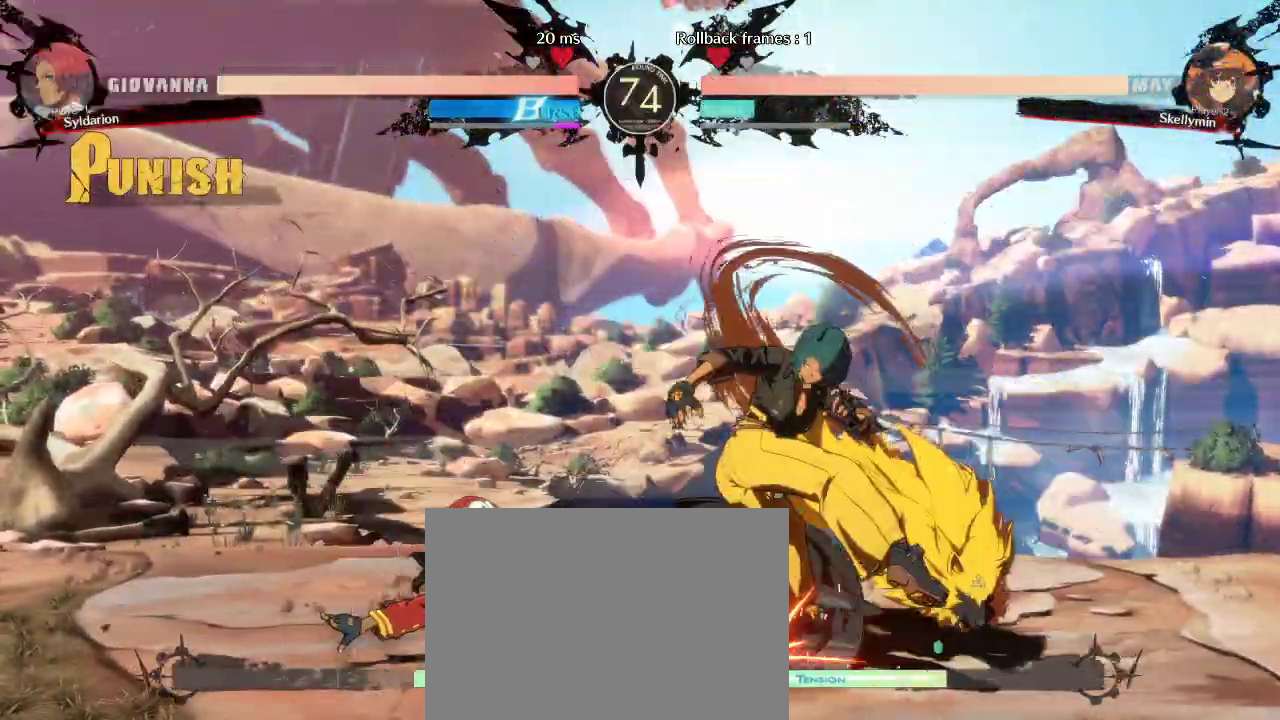
{"buttons": [], "left_stick": "down-right", "events": [[300, "left_stick", "down-right"]]}
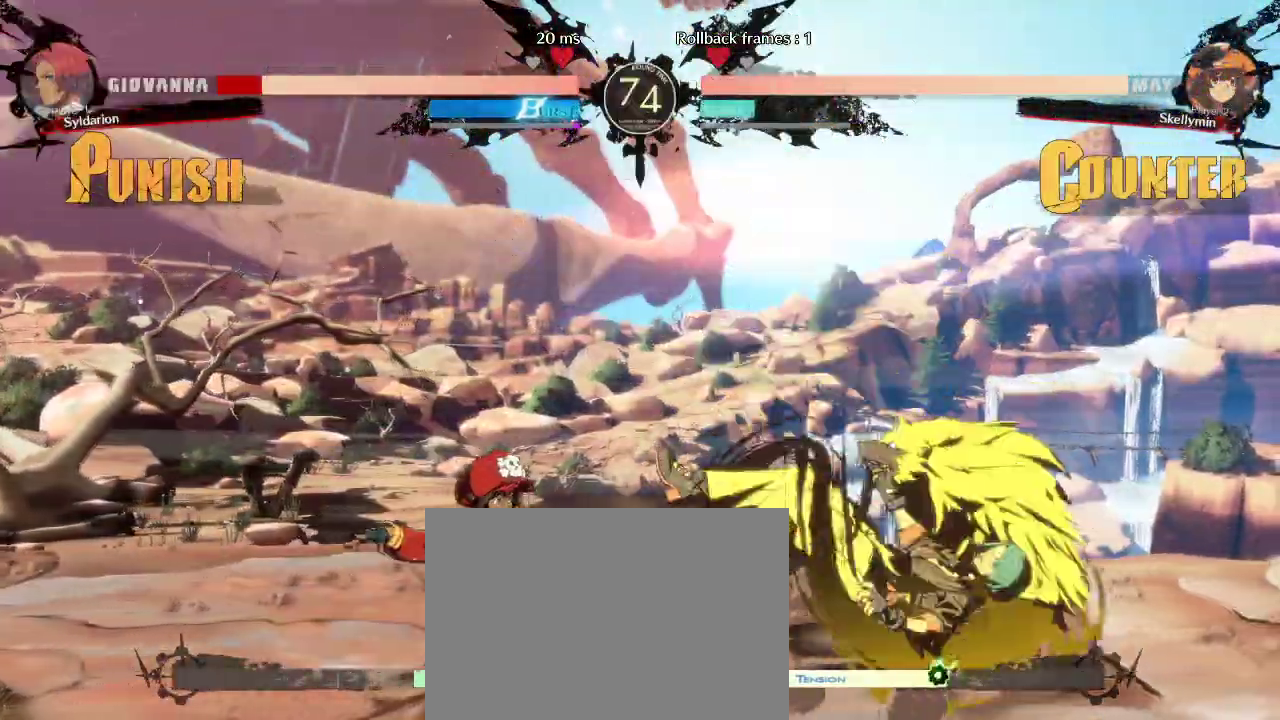
{"buttons": [], "left_stick": "down-right", "events": []}
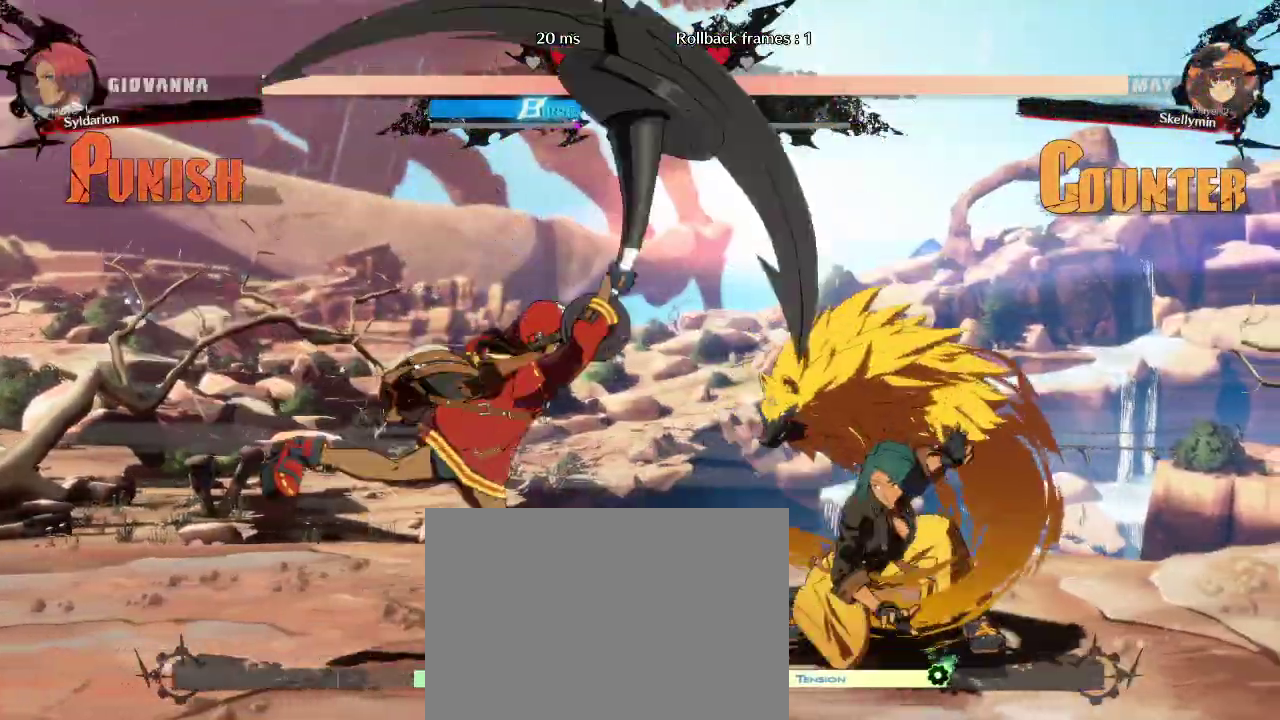
{"buttons": [], "left_stick": "right", "events": [[500, "left_stick", "right"]]}
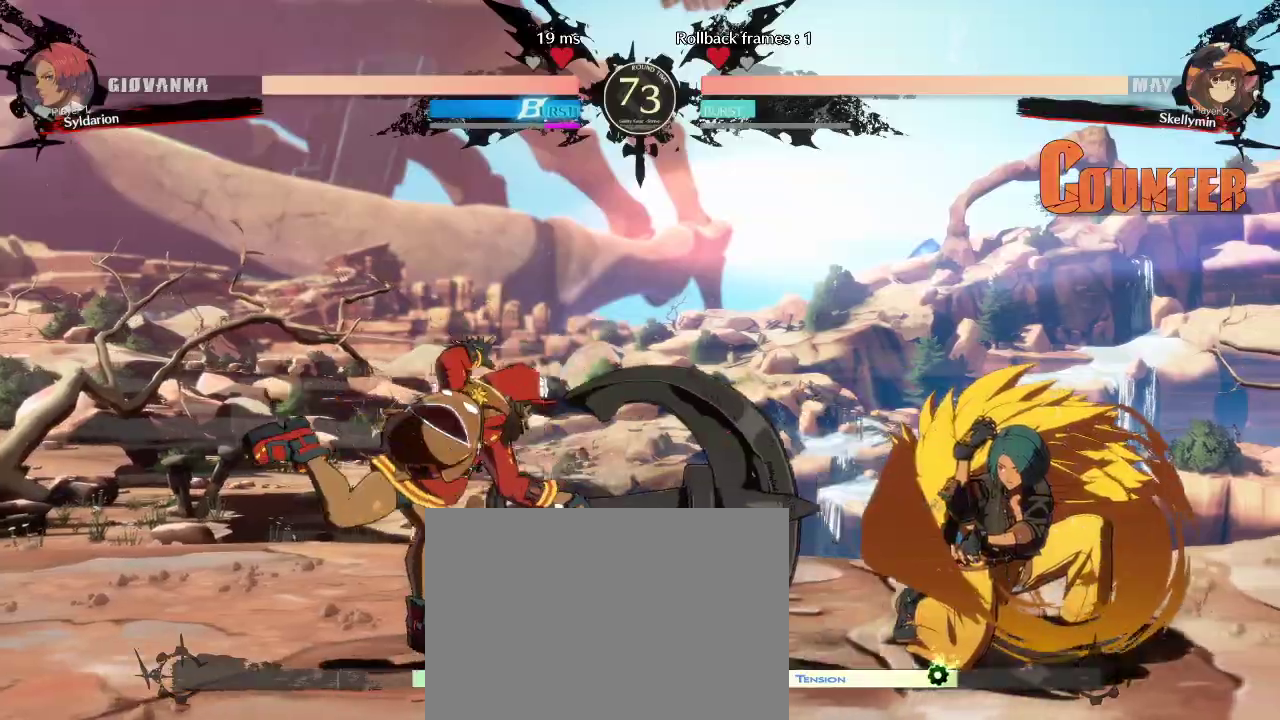
{"buttons": [], "left_stick": "left", "events": [[417, "left_stick", "left"]]}
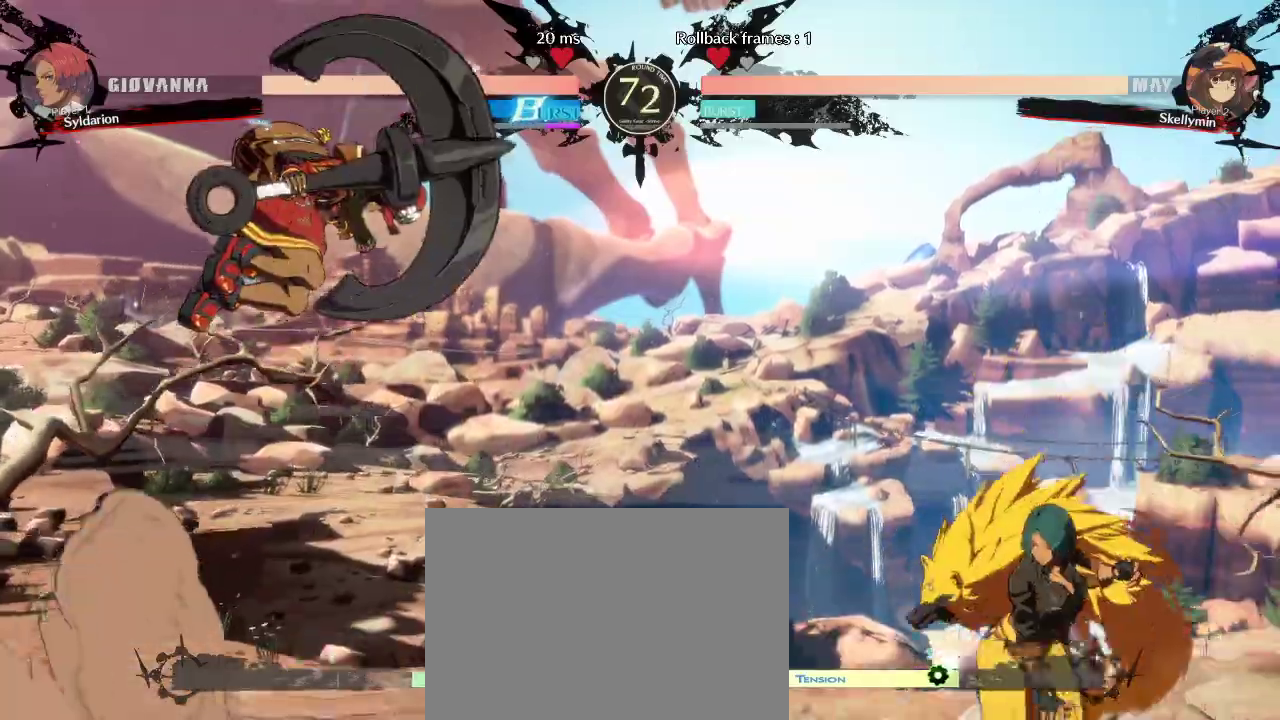
{"buttons": [], "left_stick": "left", "events": [[17, "left_stick", "up-left"], [183, "left_stick", "left"]]}
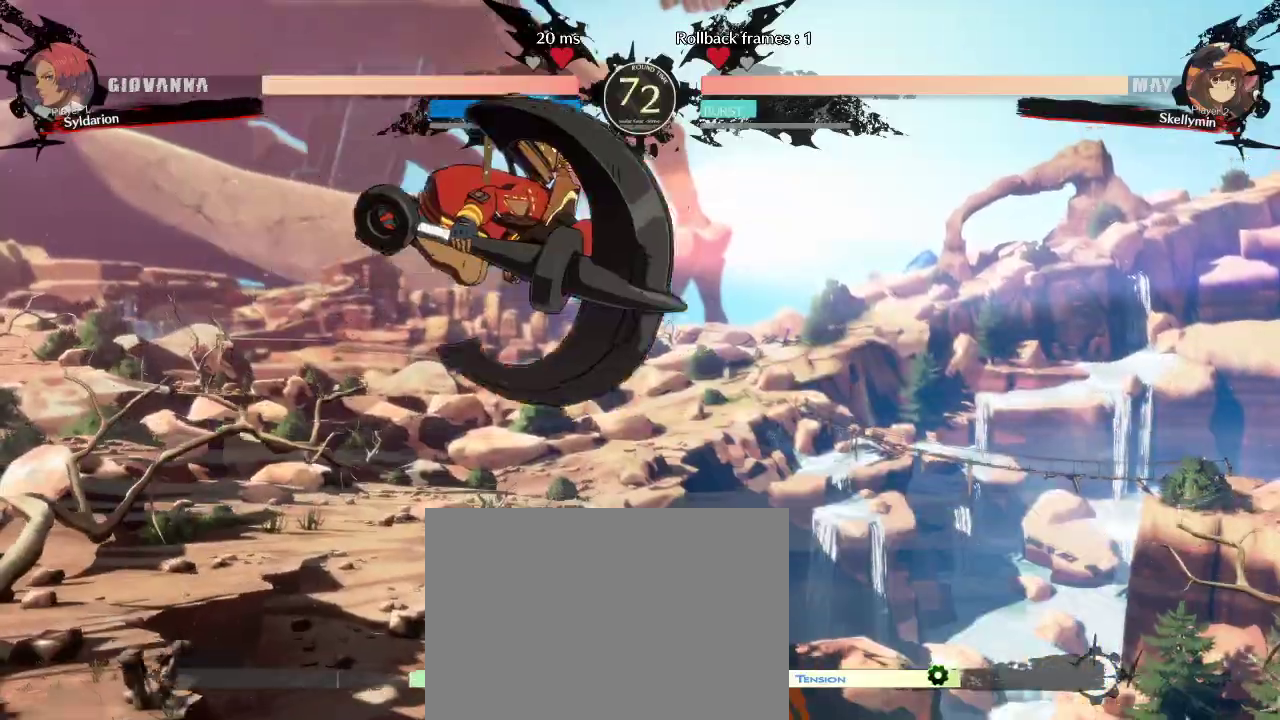
{"buttons": [], "left_stick": "down-left", "events": [[383, "left_stick", "down-left"]]}
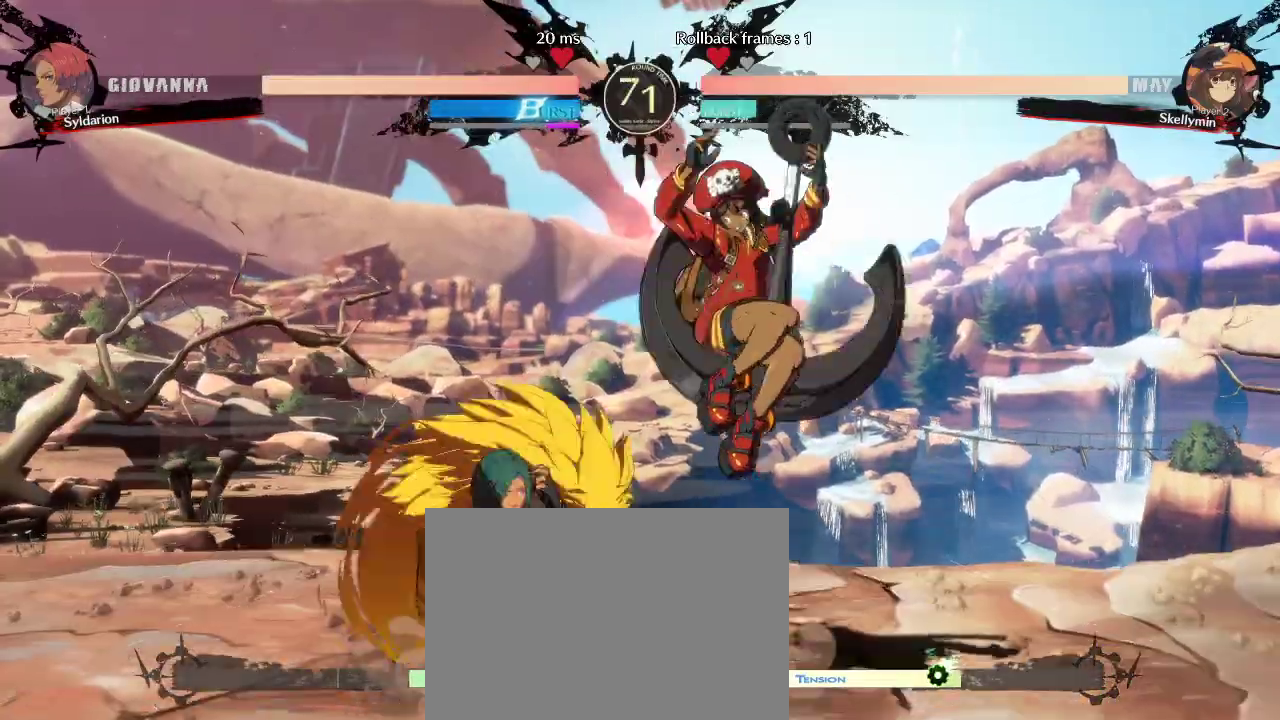
{"buttons": [], "left_stick": "down-left", "events": []}
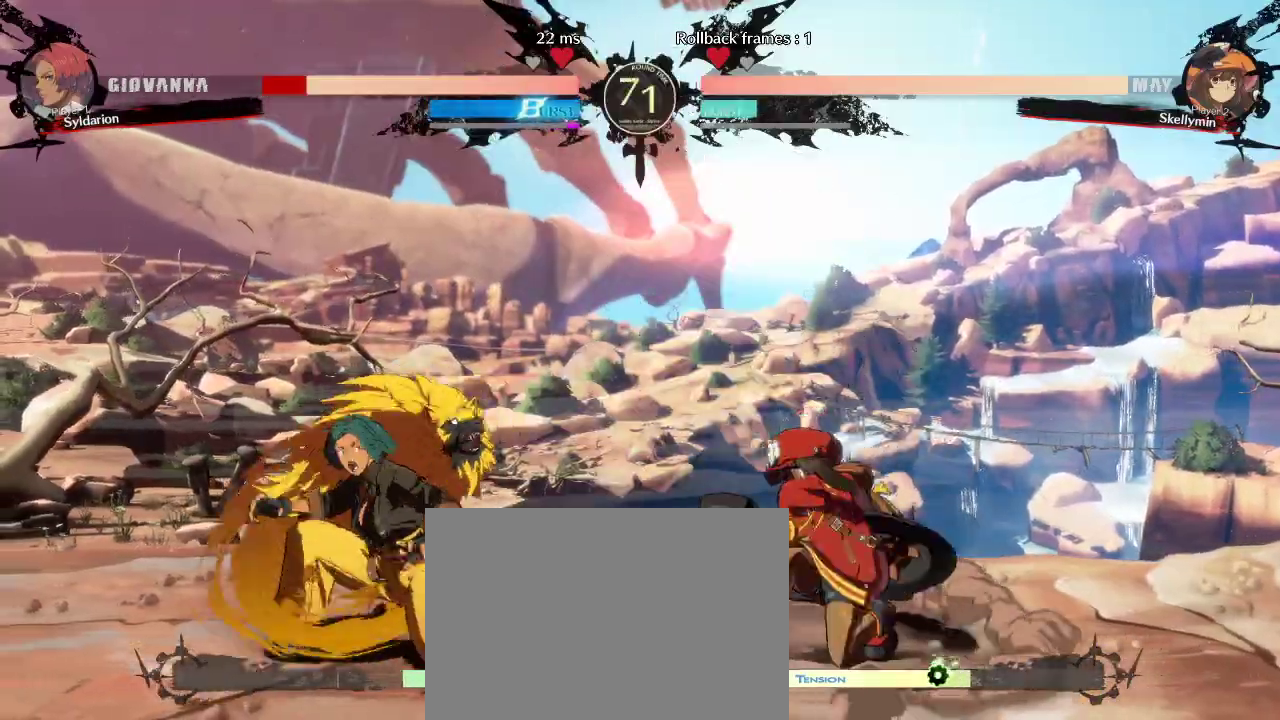
{"buttons": [], "left_stick": "left", "events": [[483, "left_stick", "left"]]}
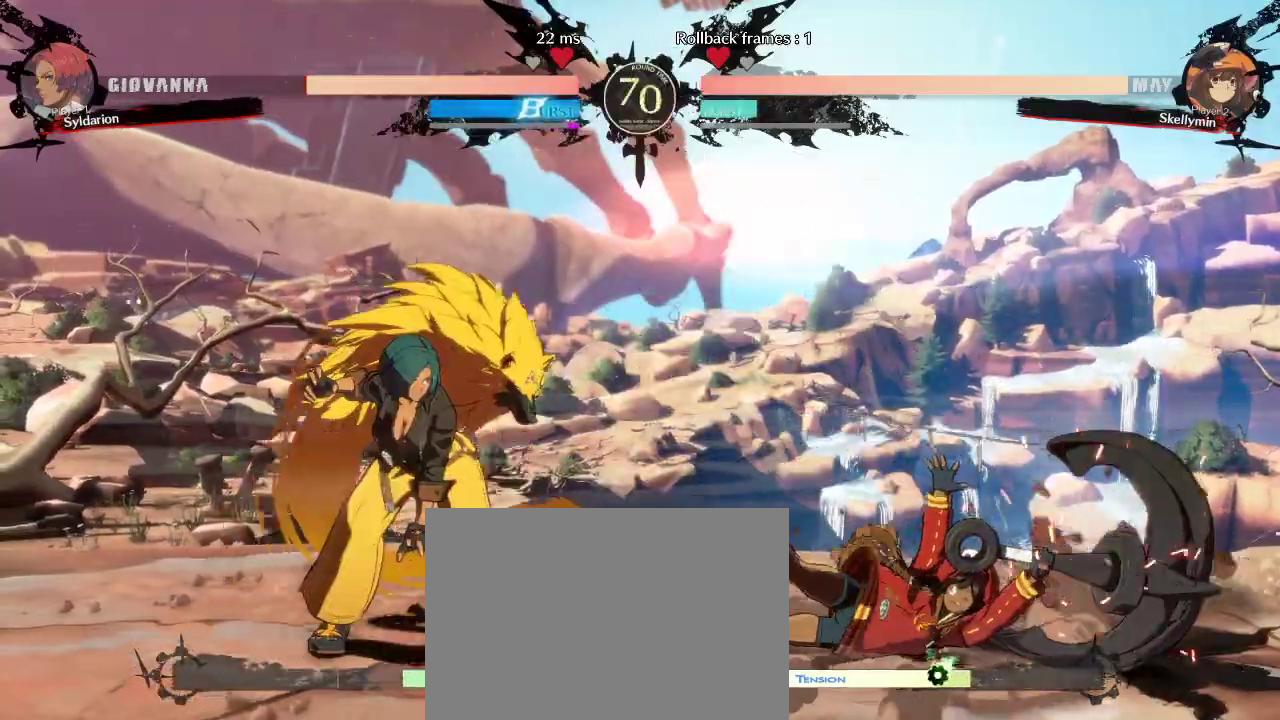
{"buttons": [], "left_stick": "center", "events": [[250, "left_stick", "down"], [367, "left_stick", "center"]]}
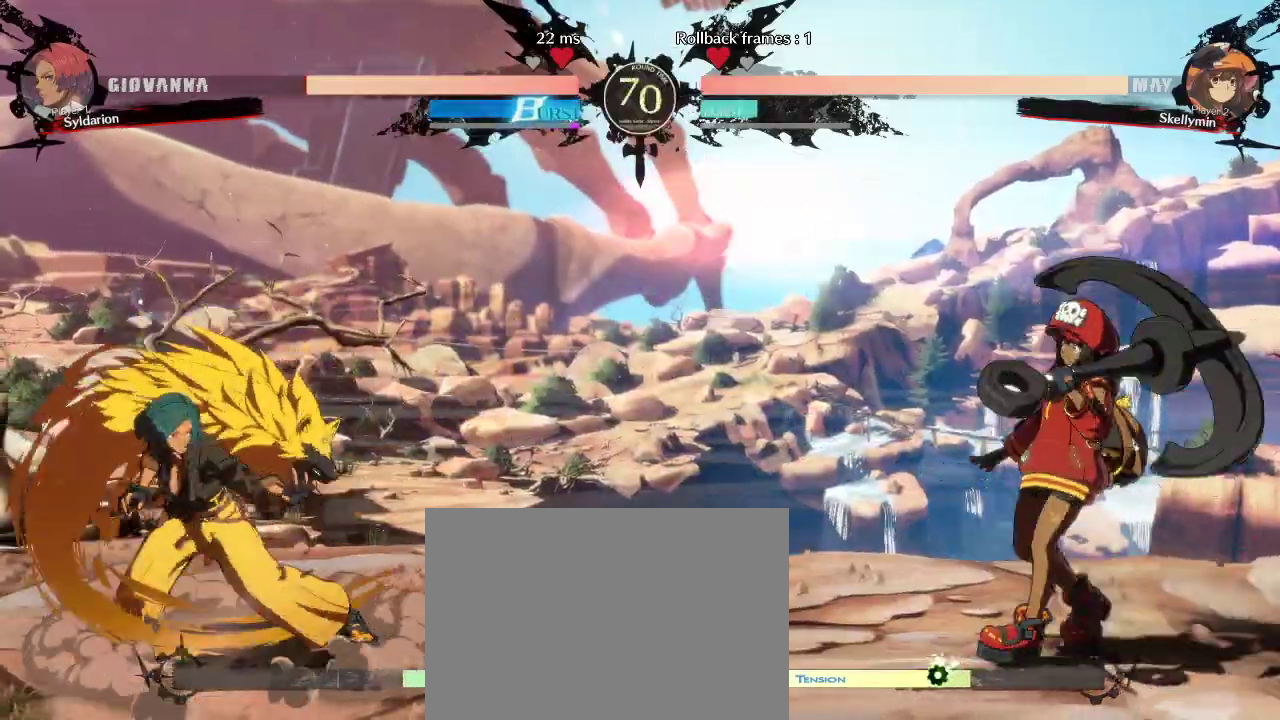
{"buttons": [], "left_stick": "right", "events": [[50, "left_stick", "down"], [150, "left_stick", "right"]]}
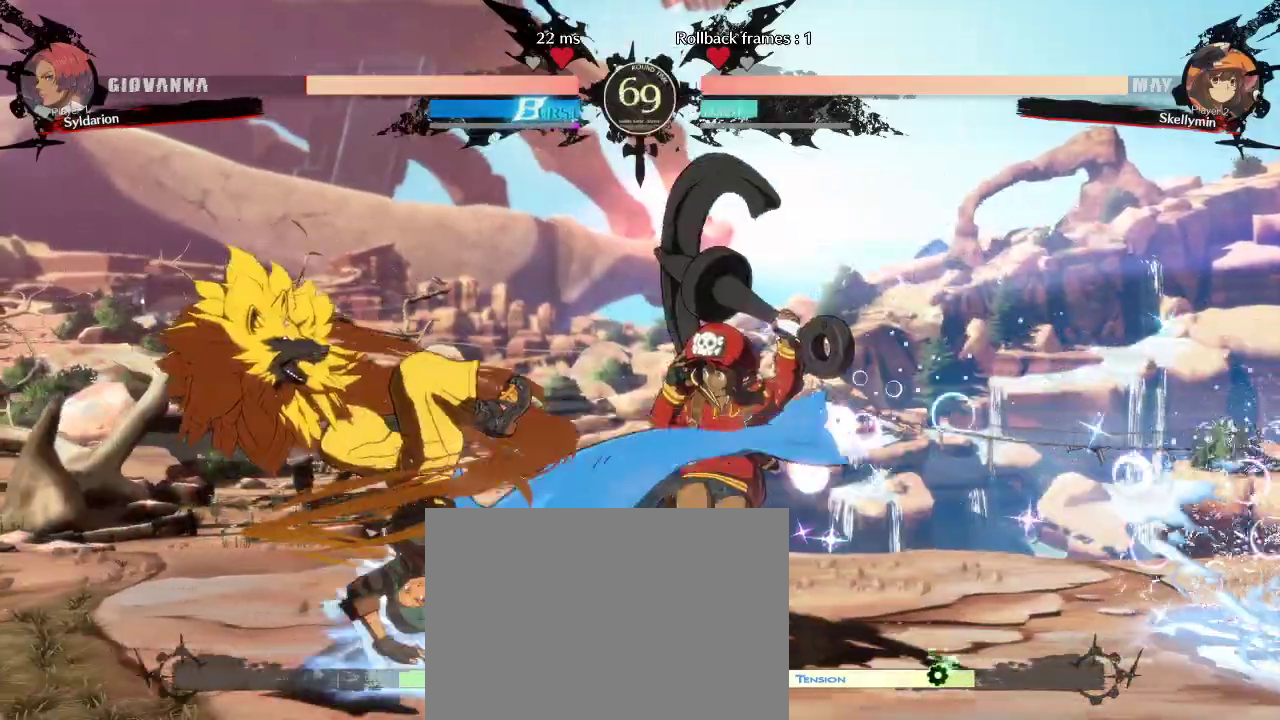
{"buttons": [], "left_stick": "right", "events": [[50, "left_stick", "down"], [367, "left_stick", "right"]]}
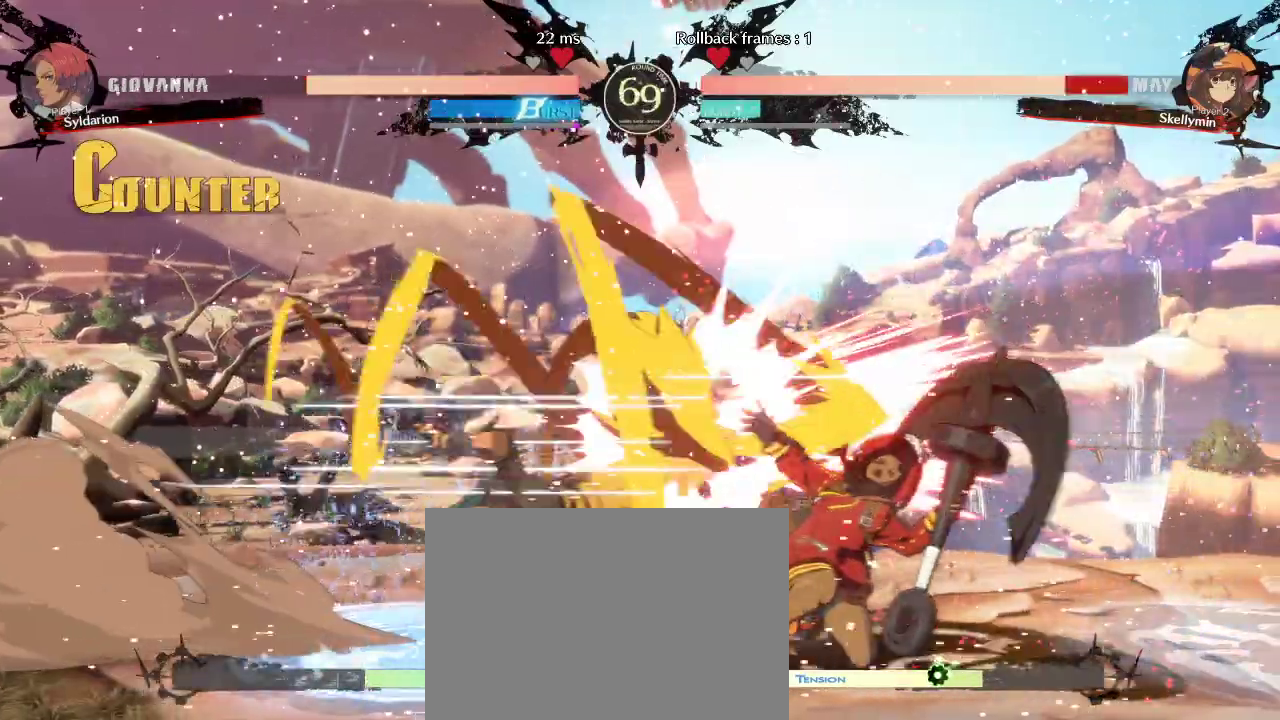
{"buttons": [], "left_stick": "right", "events": []}
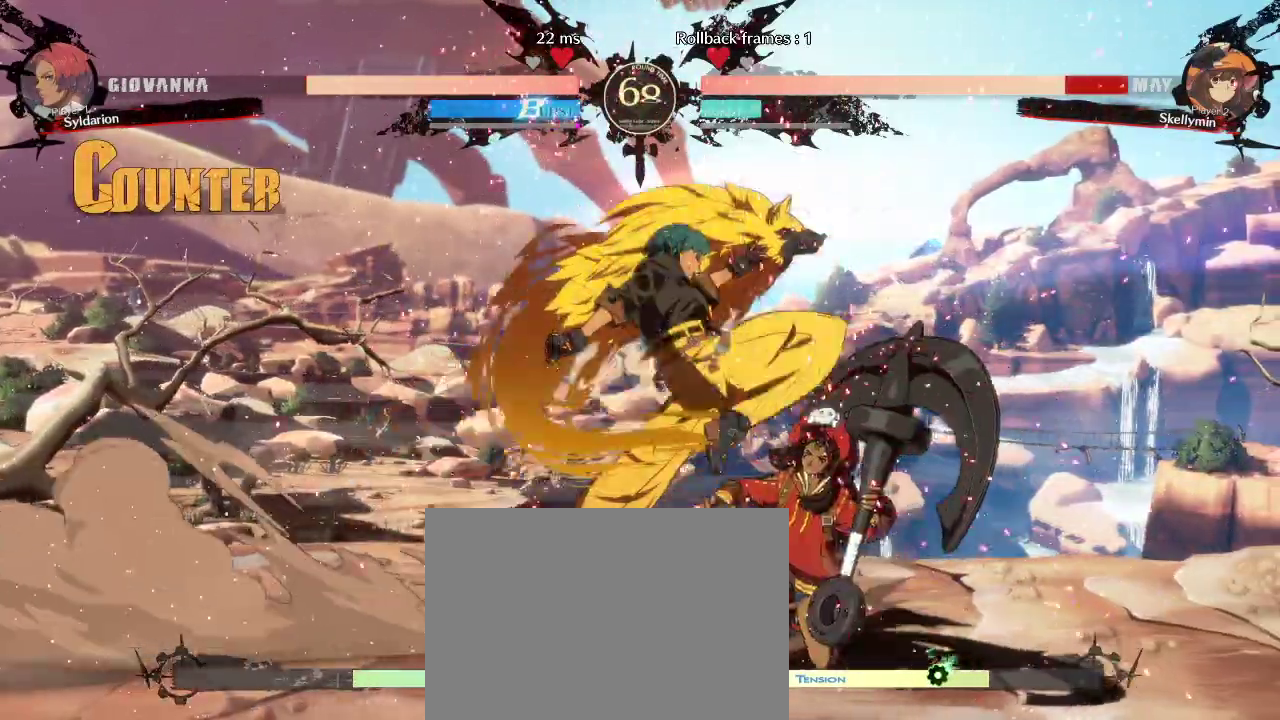
{"buttons": [], "left_stick": "right", "events": []}
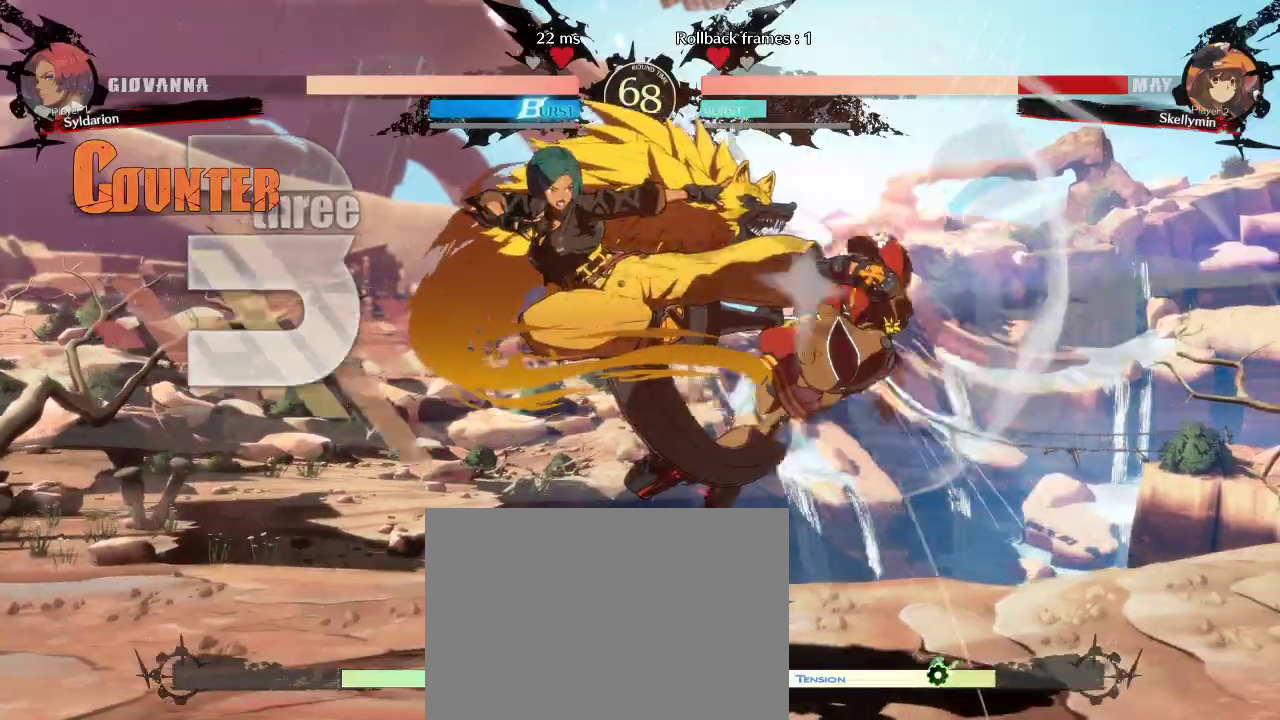
{"buttons": [], "left_stick": "right", "events": []}